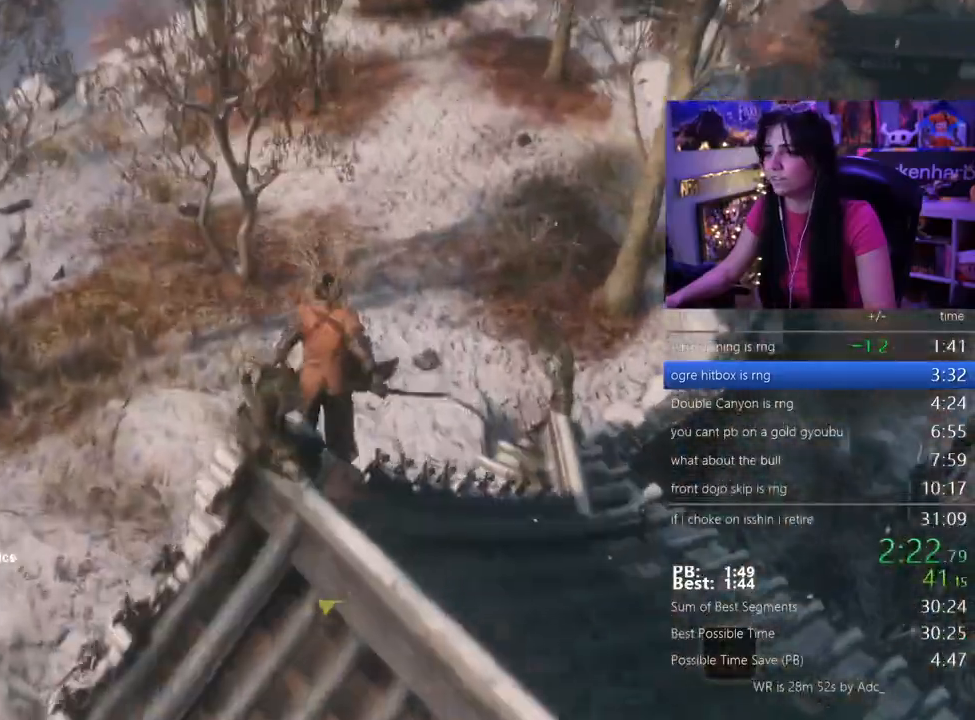
Gameplay with keyboard and mouse; each line is a JSON object with the keys held at the frame after it. "events" lists presses ("down") and releases ("up") of "1", "2", "3", "4", "5", "a", "alt", "c", "caps_lock", "ctrl", "d", "e", "f", "g", "q", "r", "s", "shift", "space", "t", "tab", "v", "w", "x" and "z" between this image and that frame as [ms after this image, input, new state], when the widget could be followed in between. No other keys are recorded. Mouse buttons are not recorded. Not read: mouse_move.
{"keys": ["shift", "w"]}
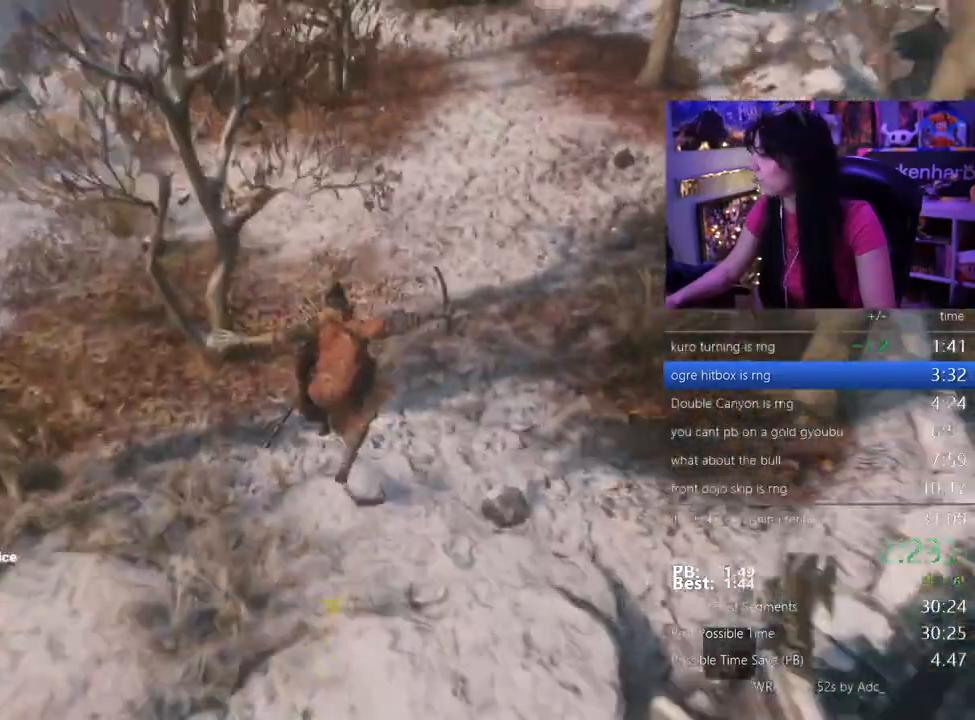
{"keys": ["shift", "w"]}
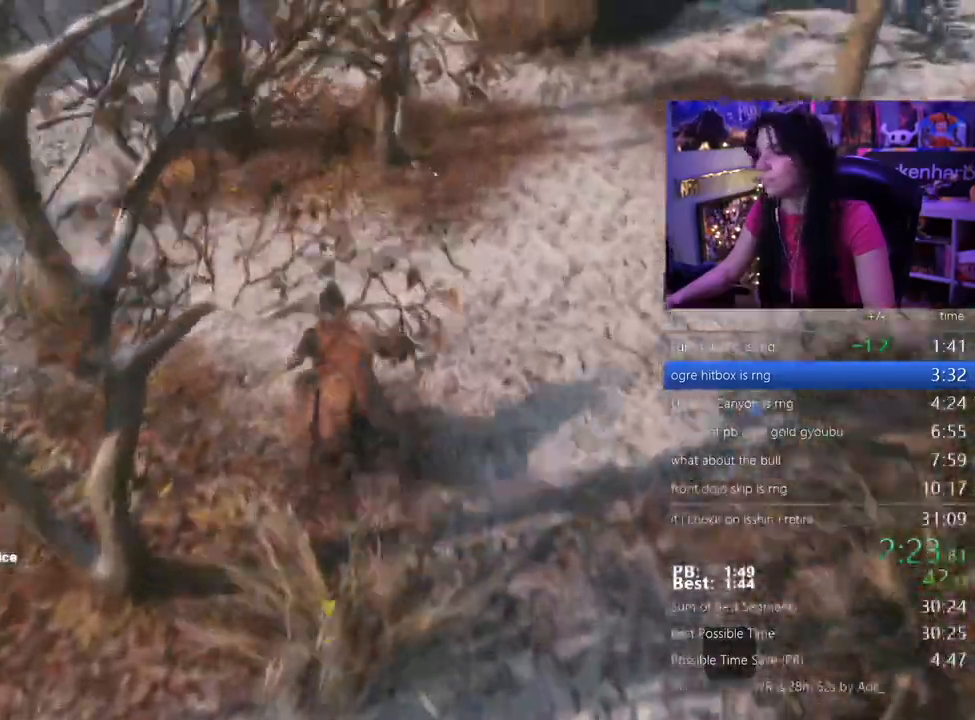
{"keys": ["shift", "w"], "events": []}
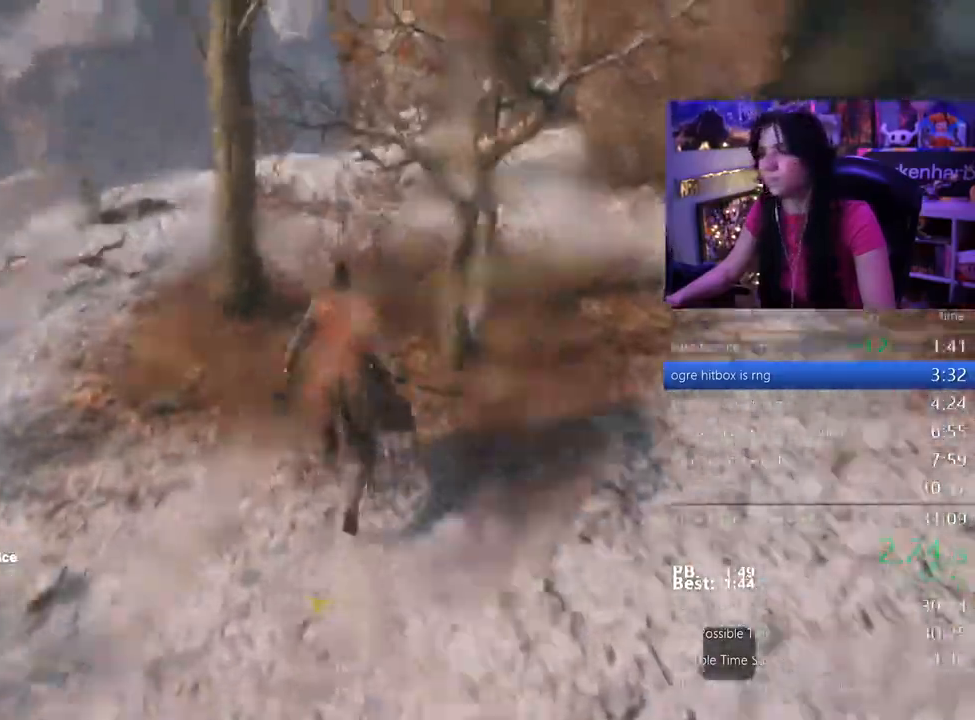
{"keys": ["shift", "space", "w"]}
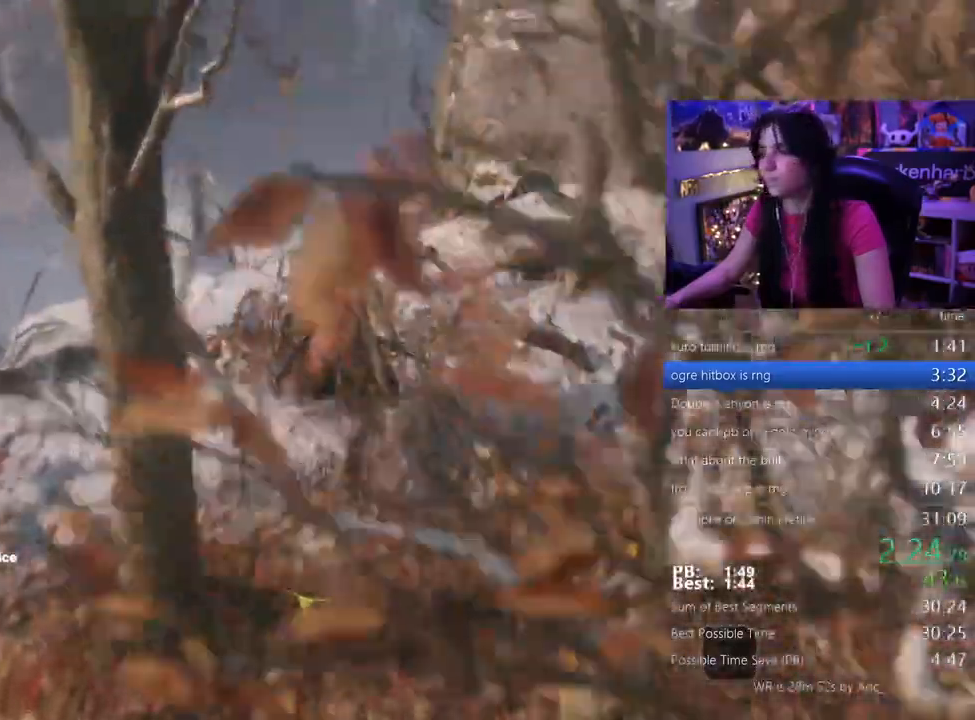
{"keys": ["shift", "w"]}
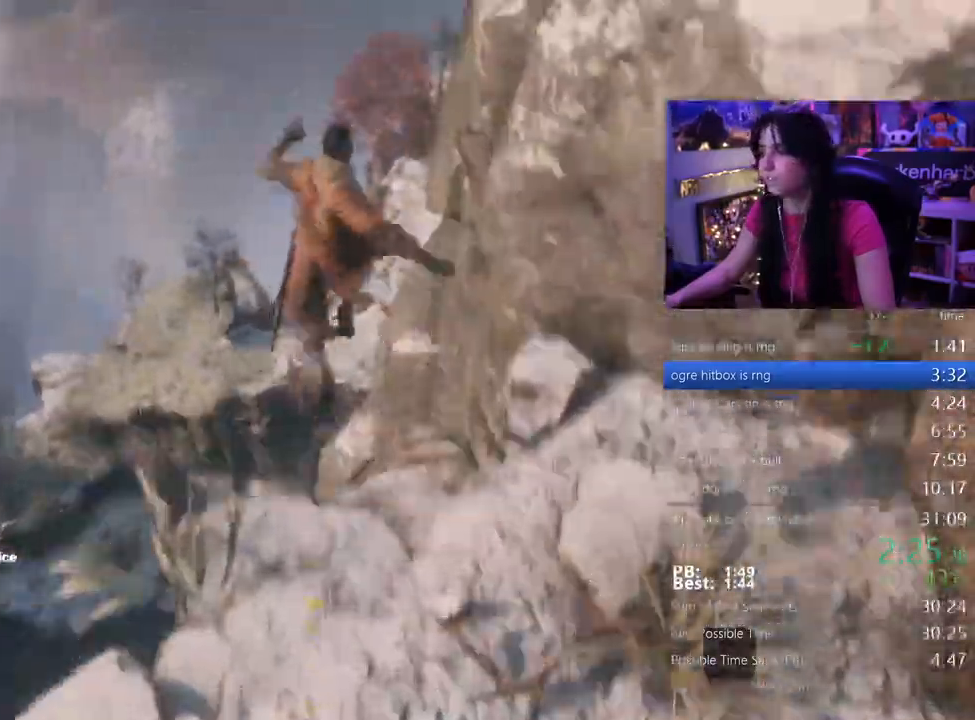
{"keys": ["shift", "w"]}
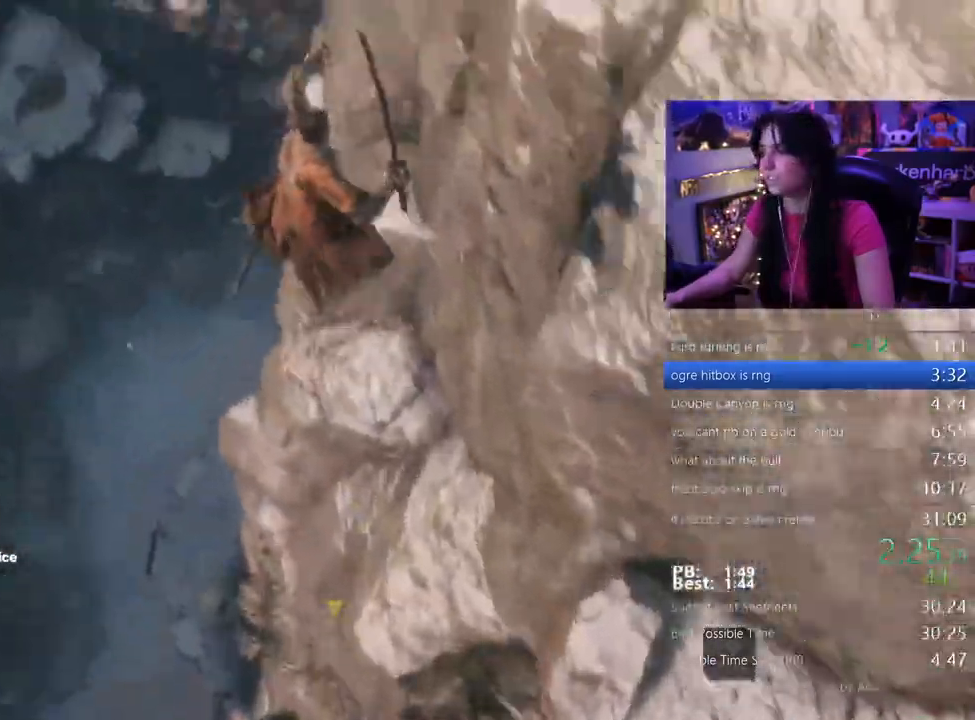
{"keys": ["shift", "w"]}
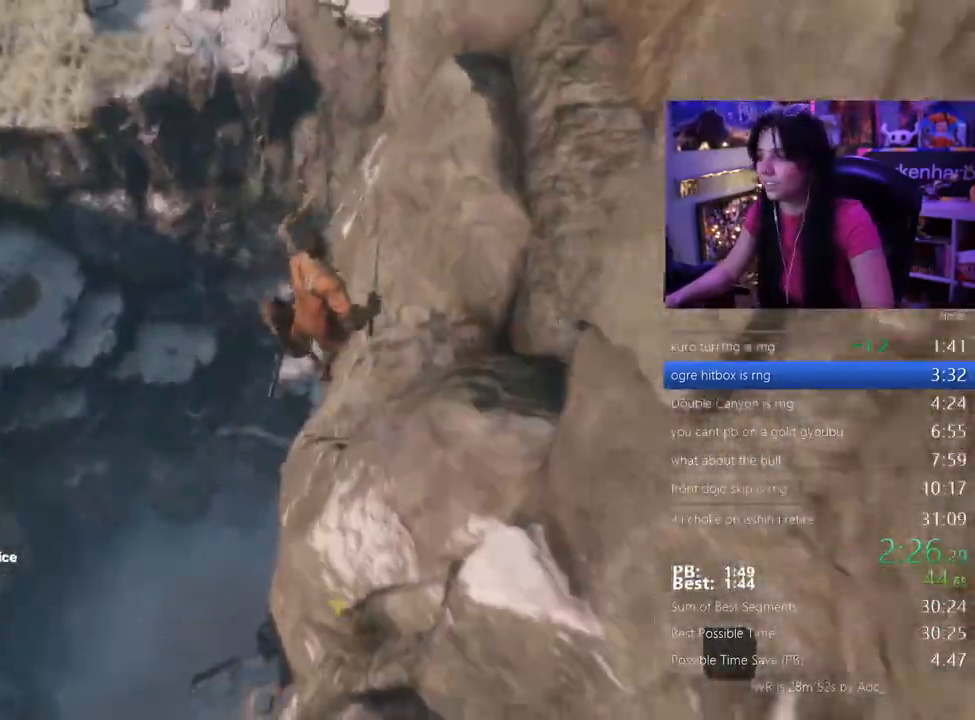
{"keys": ["shift", "w"]}
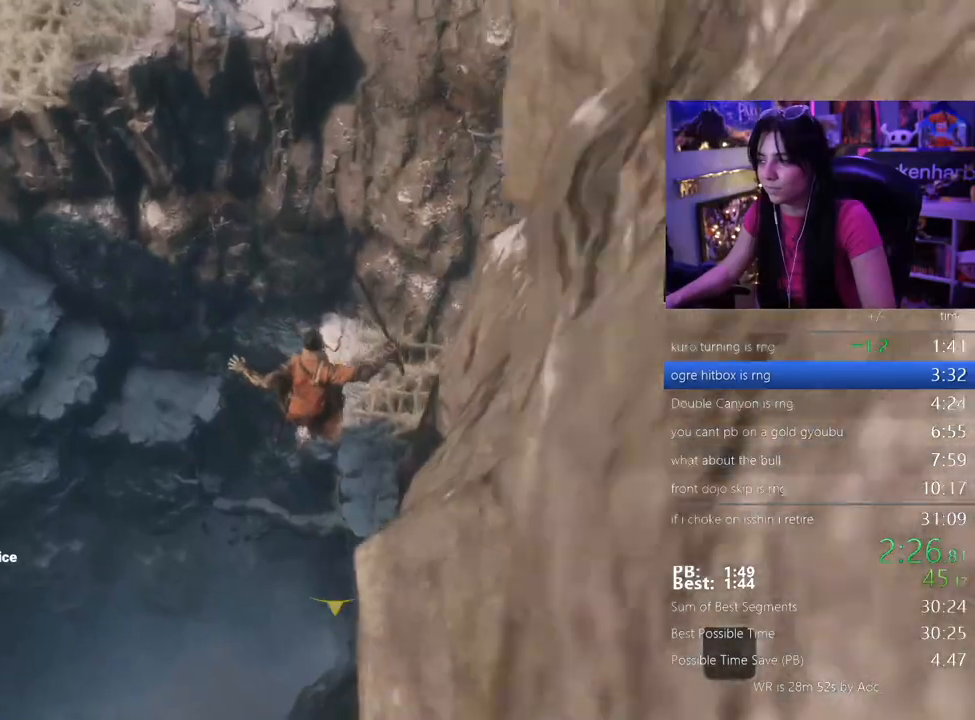
{"keys": ["w"], "events": [[100, "shift", "up"]]}
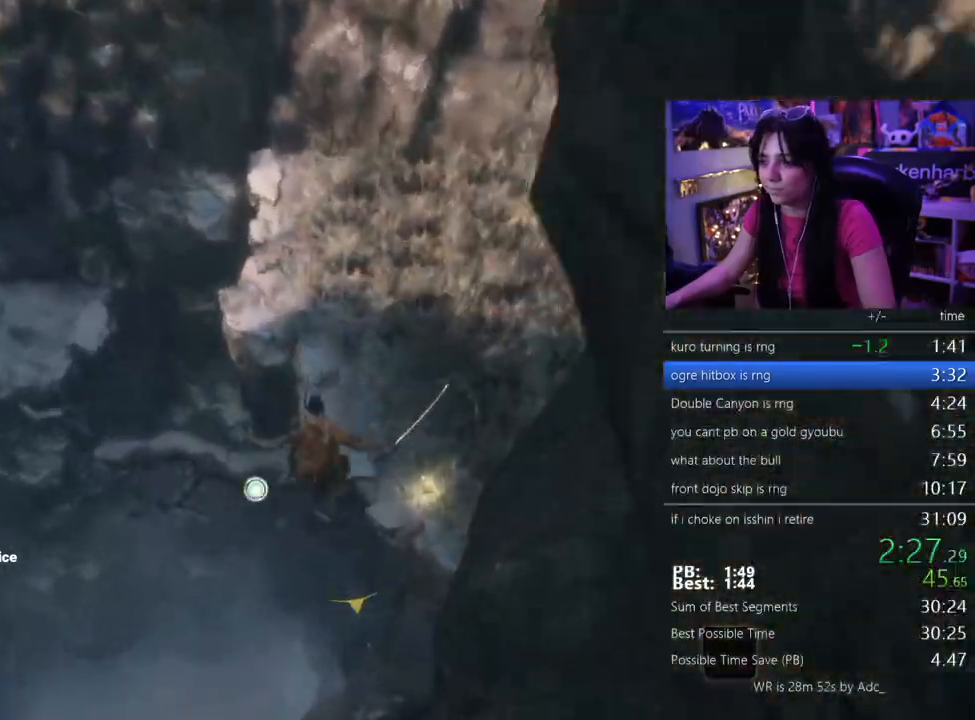
{"keys": ["w"], "events": [[33, "f", "down"], [117, "f", "up"], [167, "f", "down"], [267, "f", "up"]]}
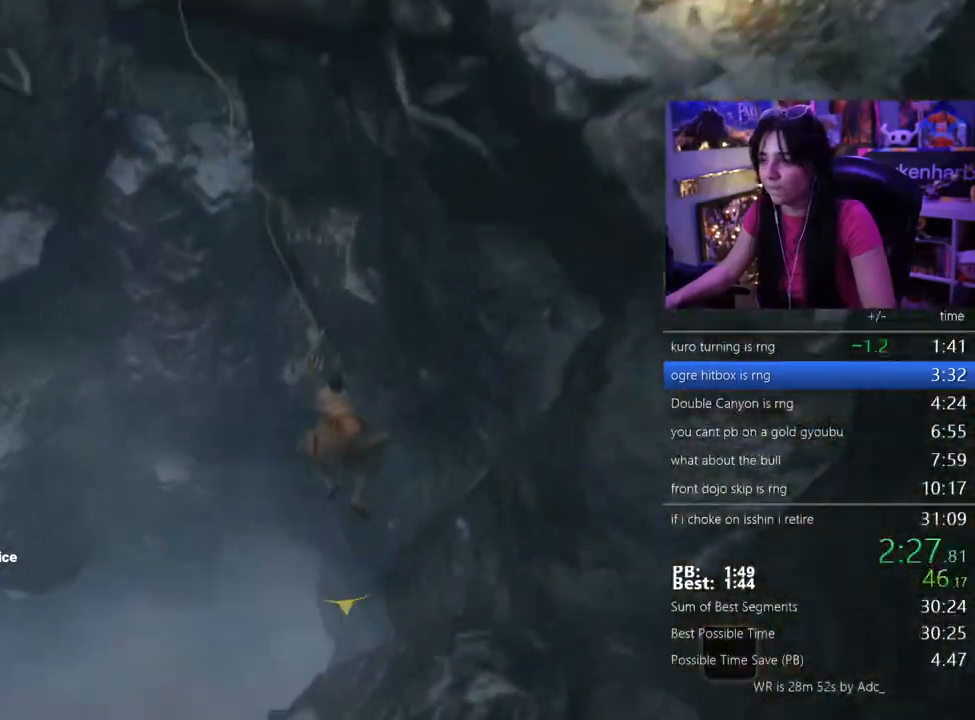
{"keys": ["w"], "events": []}
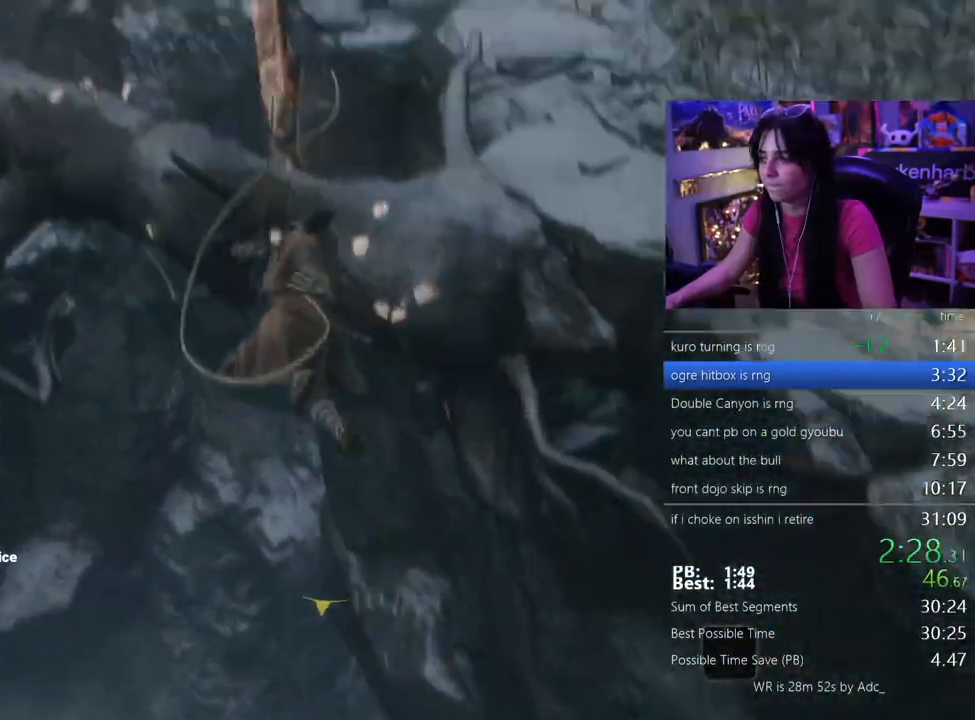
{"keys": ["w"], "events": []}
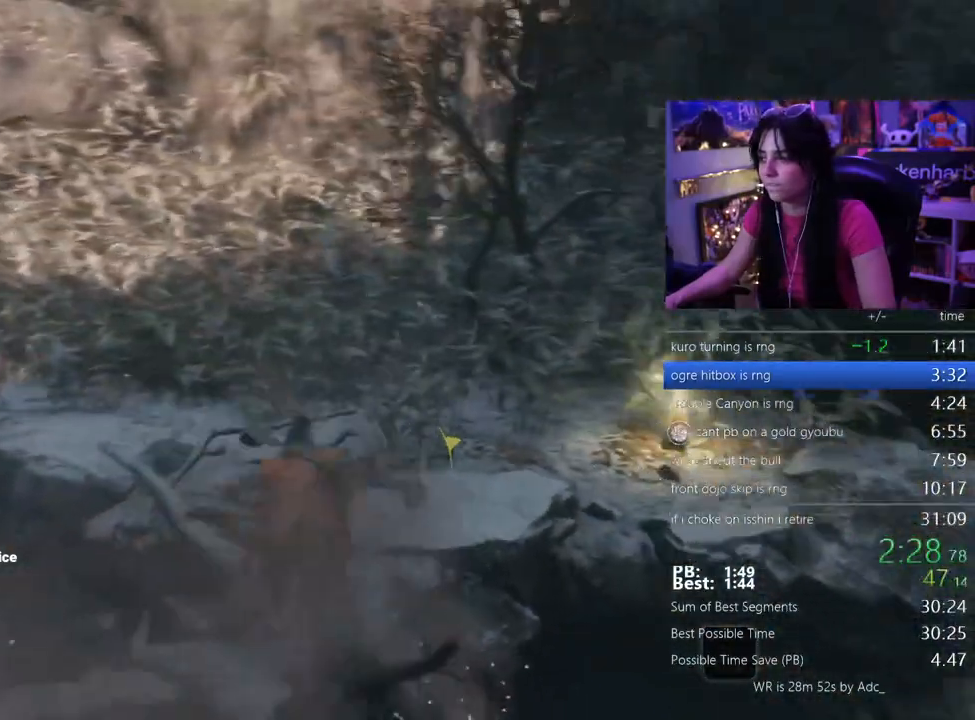
{"keys": ["e", "w"], "events": [[500, "e", "down"]]}
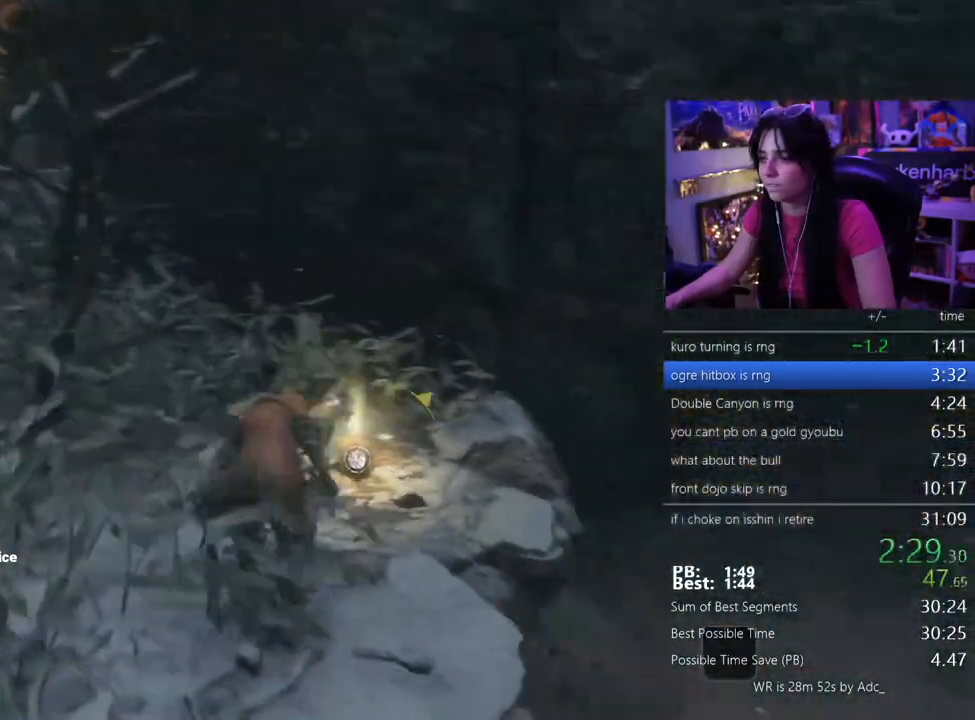
{"keys": ["e"], "events": [[50, "w", "up"], [83, "e", "up"], [133, "e", "down"], [233, "e", "up"], [283, "e", "down"], [367, "e", "up"], [417, "e", "down"]]}
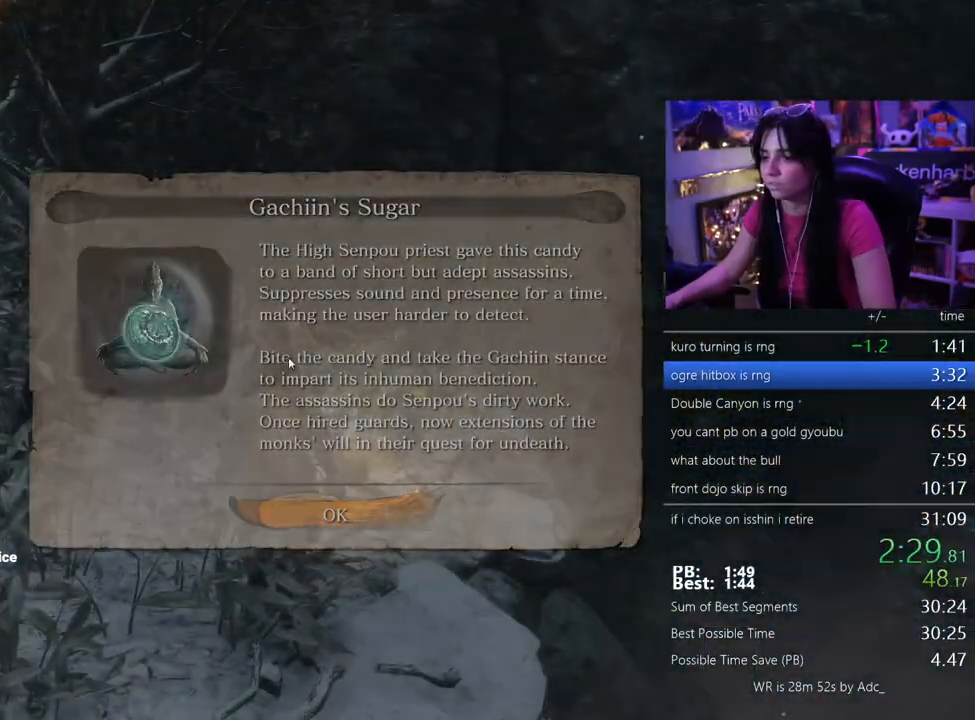
{"keys": [], "events": [[17, "e", "up"]]}
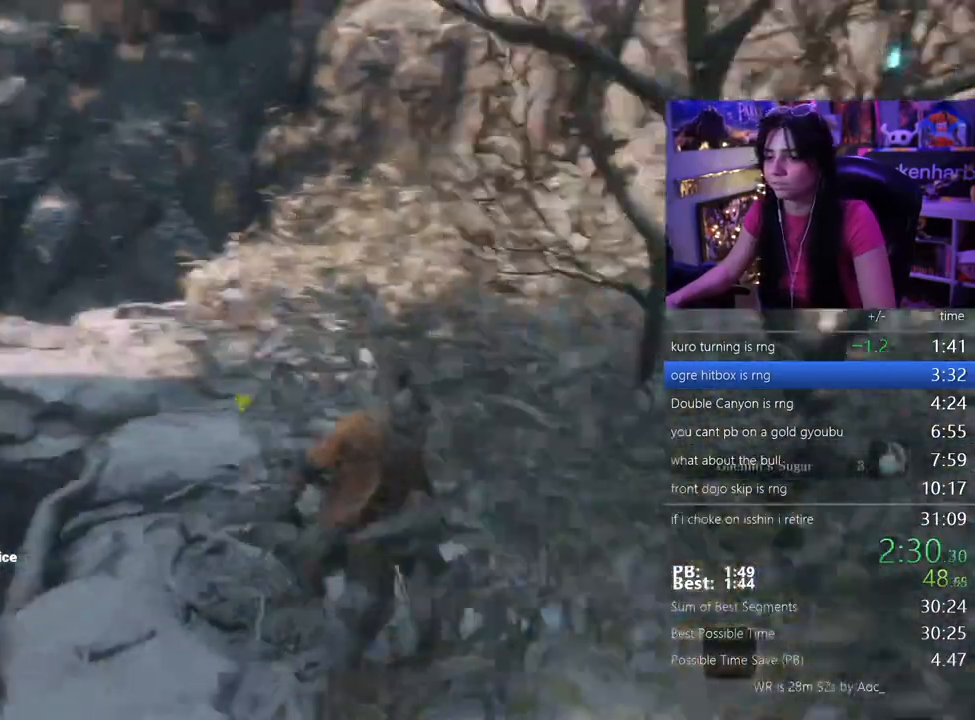
{"keys": [], "events": []}
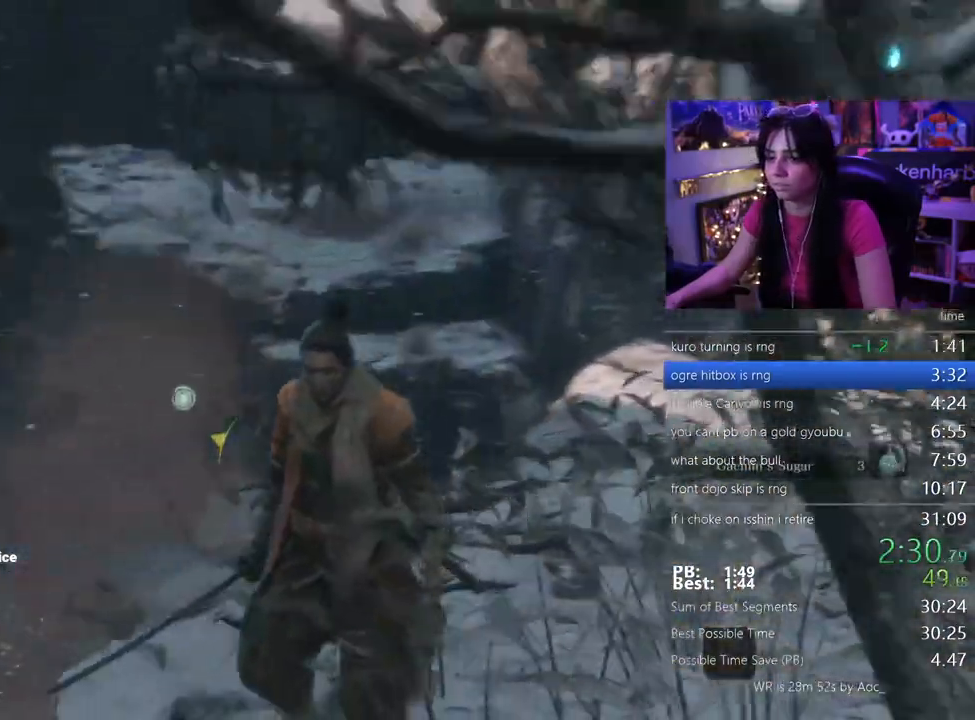
{"keys": ["shift", "w"], "events": [[50, "shift", "down"], [50, "w", "down"]]}
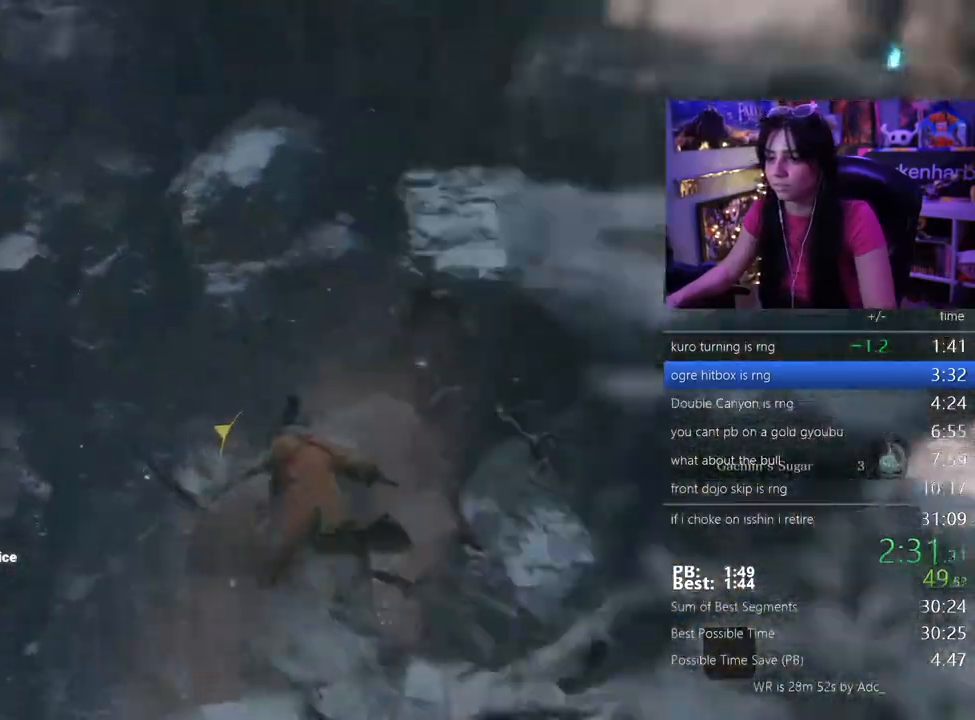
{"keys": ["shift", "space", "w"], "events": [[433, "space", "down"]]}
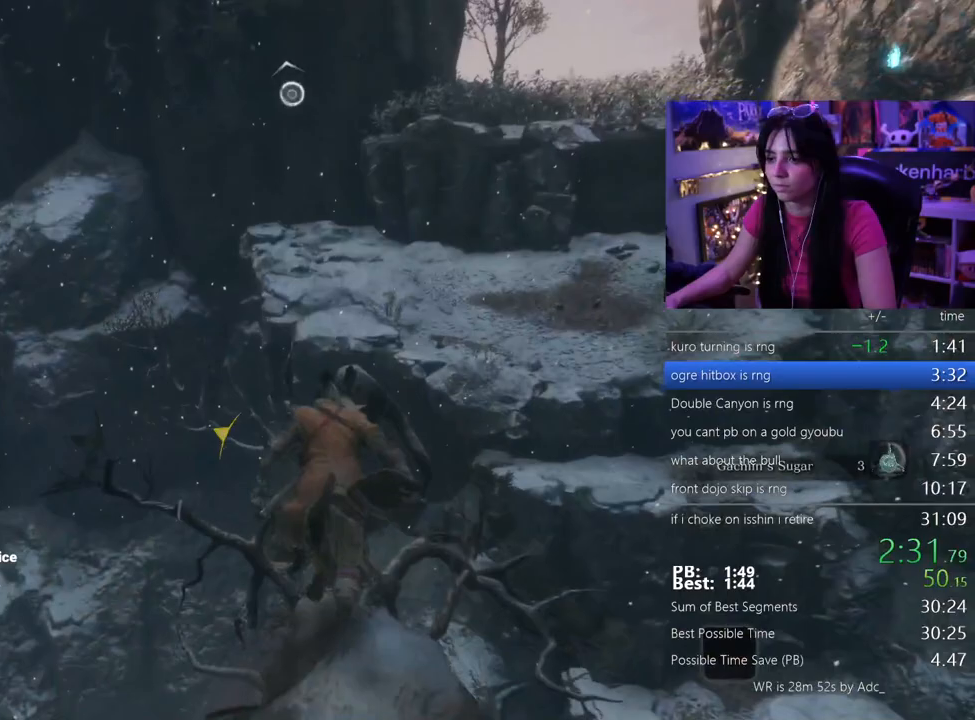
{"keys": ["a"], "events": [[33, "shift", "up"], [33, "space", "up"], [117, "a", "down"], [117, "w", "up"]]}